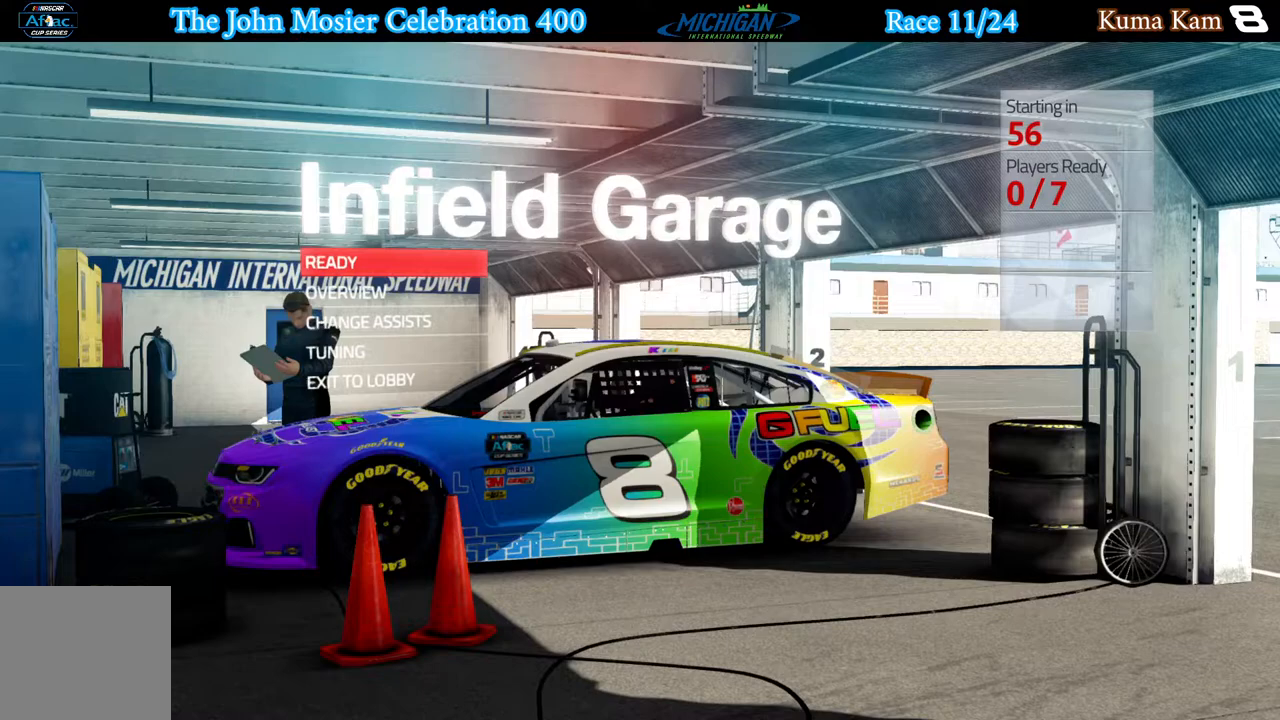
Gameplay with a controller (Xbox layout); each line is a JSON object with the inputs held at the frame after it. "events" lists button and stick changes between this image and that frame as [ms after this image, input, new state], when the widget could be followed in between.
{"buttons": [], "left_stick": "center", "right_stick": "center", "events": []}
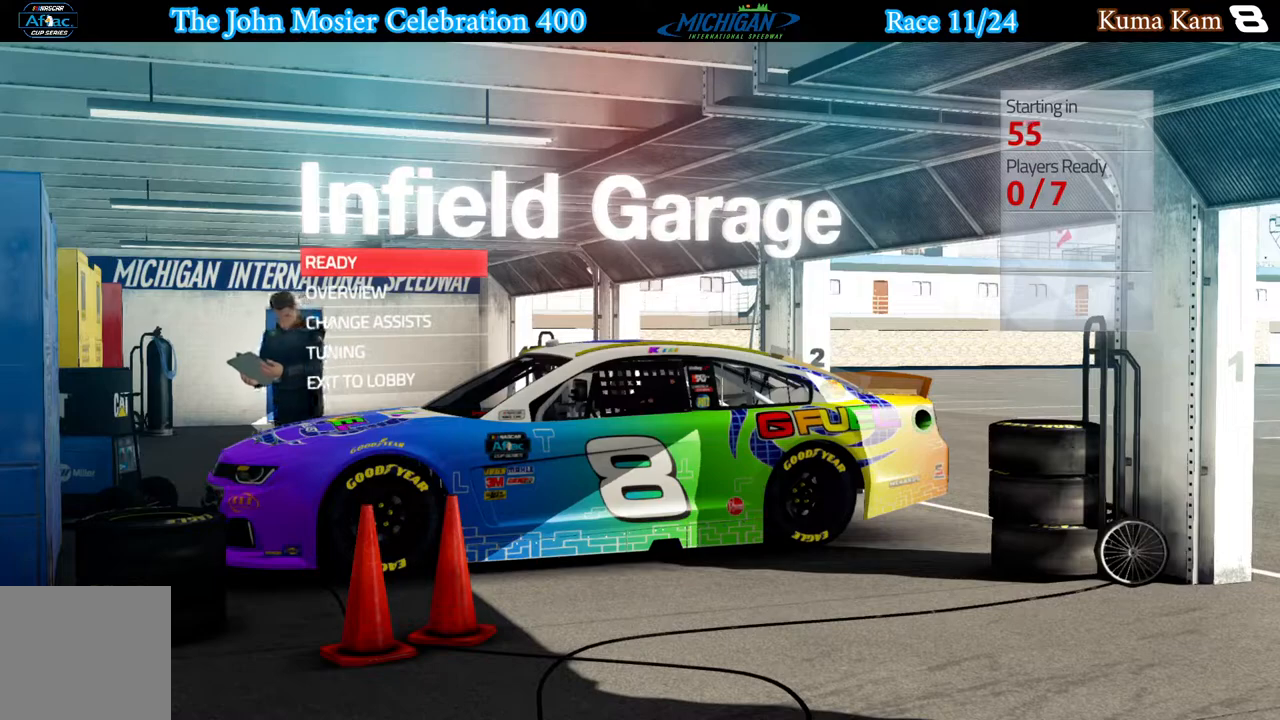
{"buttons": [], "left_stick": "center", "right_stick": "center", "events": []}
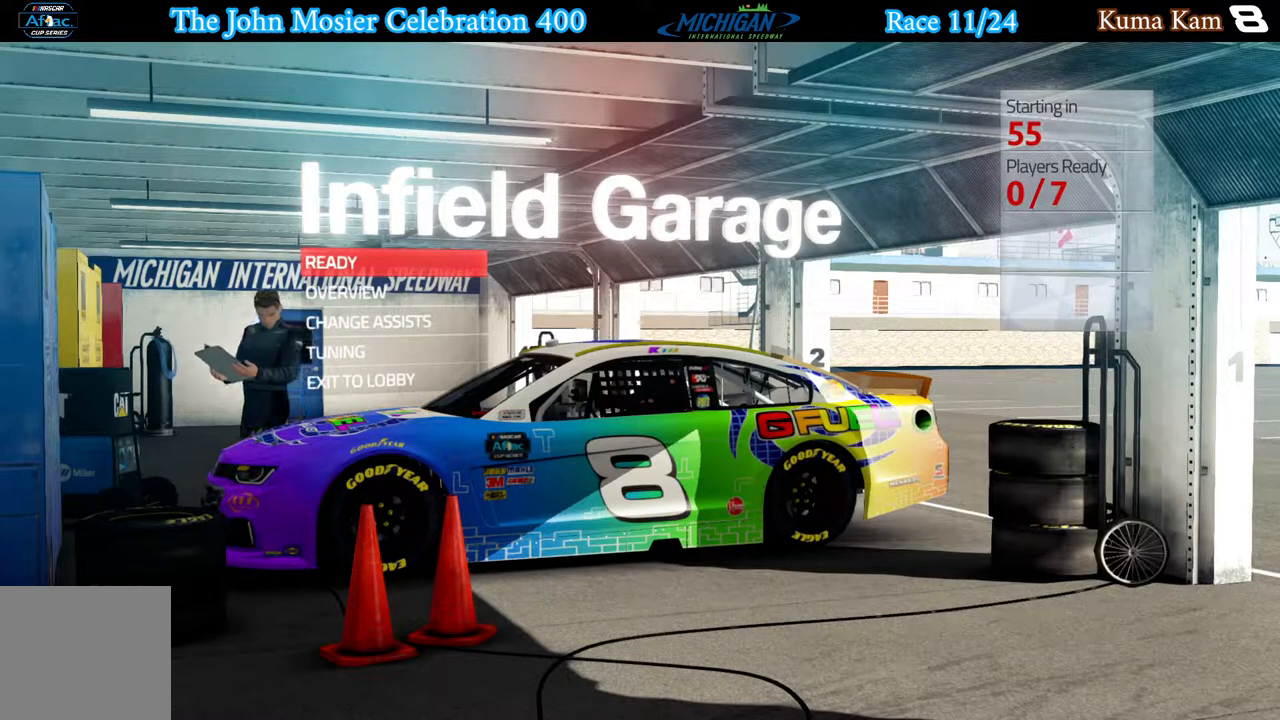
{"buttons": ["DPAD_DOWN"], "left_stick": "center", "right_stick": "center", "events": [[300, "DPAD_DOWN", "down"], [383, "DPAD_DOWN", "up"], [483, "DPAD_DOWN", "down"]]}
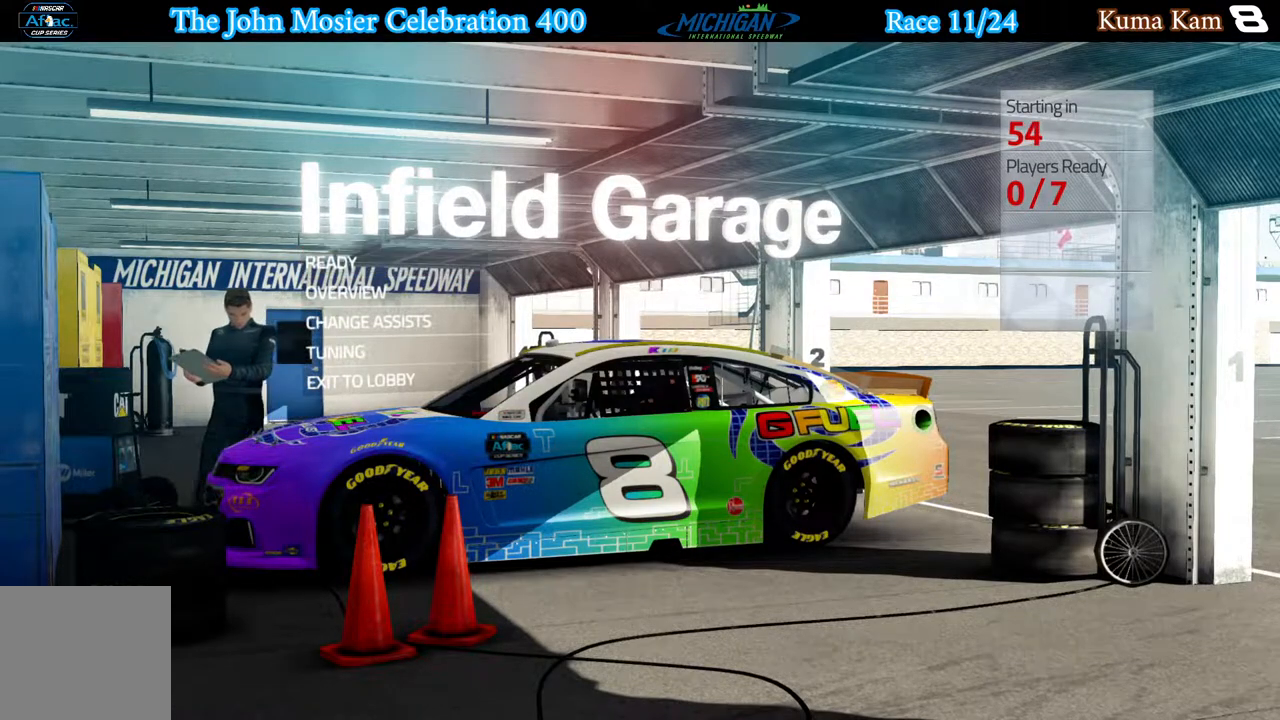
{"buttons": [], "left_stick": "center", "right_stick": "center", "events": [[67, "DPAD_DOWN", "up"], [167, "DPAD_DOWN", "down"], [267, "DPAD_DOWN", "up"], [333, "A", "down"], [417, "A", "up"]]}
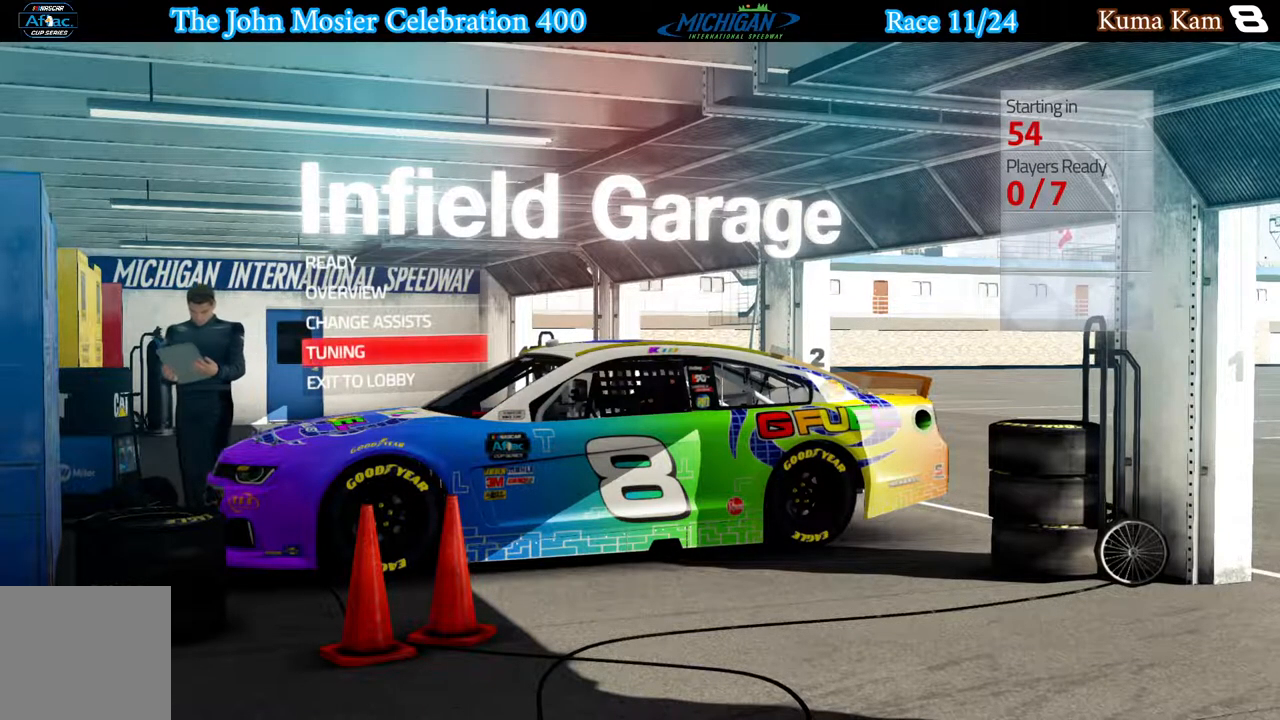
{"buttons": [], "left_stick": "center", "right_stick": "center", "events": []}
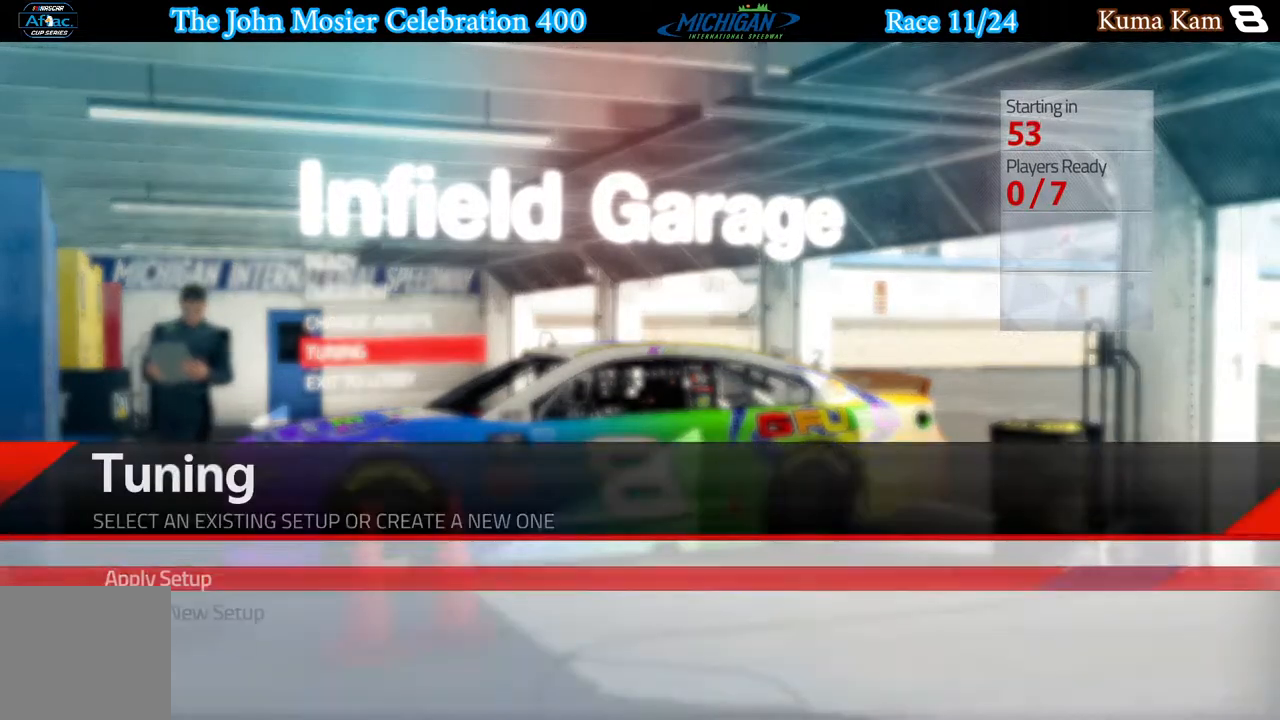
{"buttons": ["A"], "left_stick": "center", "right_stick": "center", "events": [[467, "A", "down"]]}
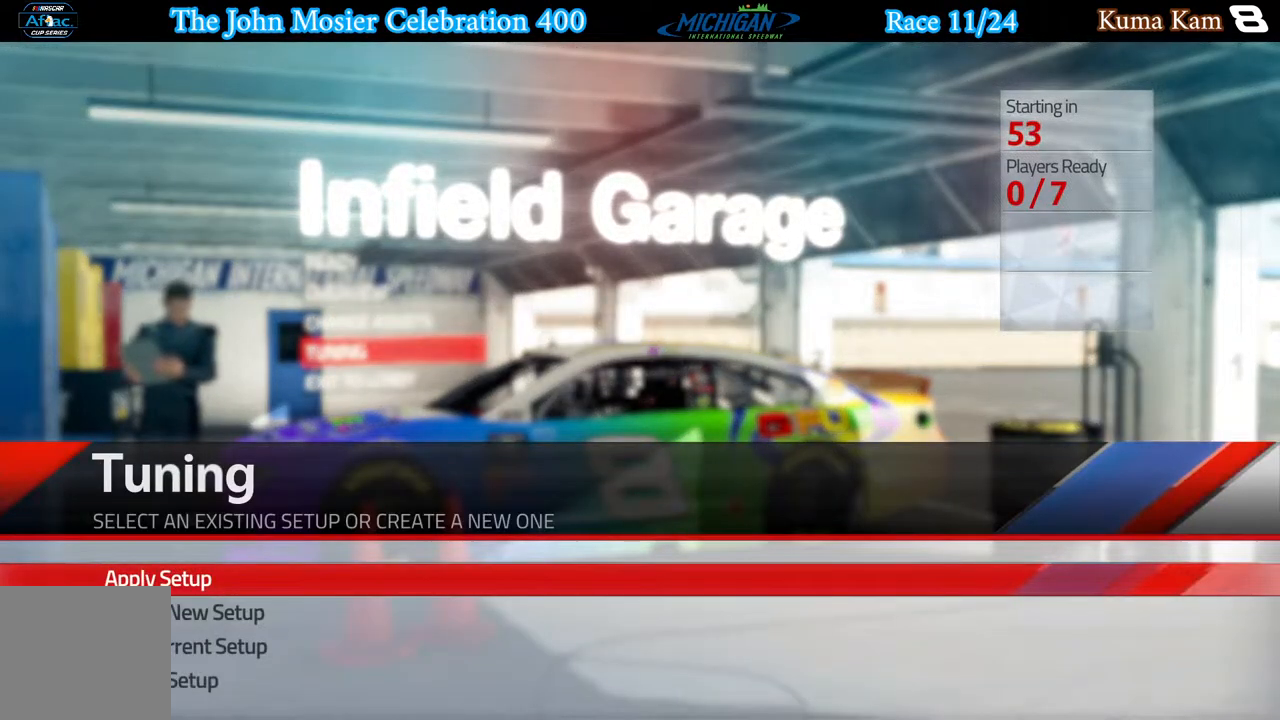
{"buttons": [], "left_stick": "center", "right_stick": "center", "events": [[67, "A", "up"]]}
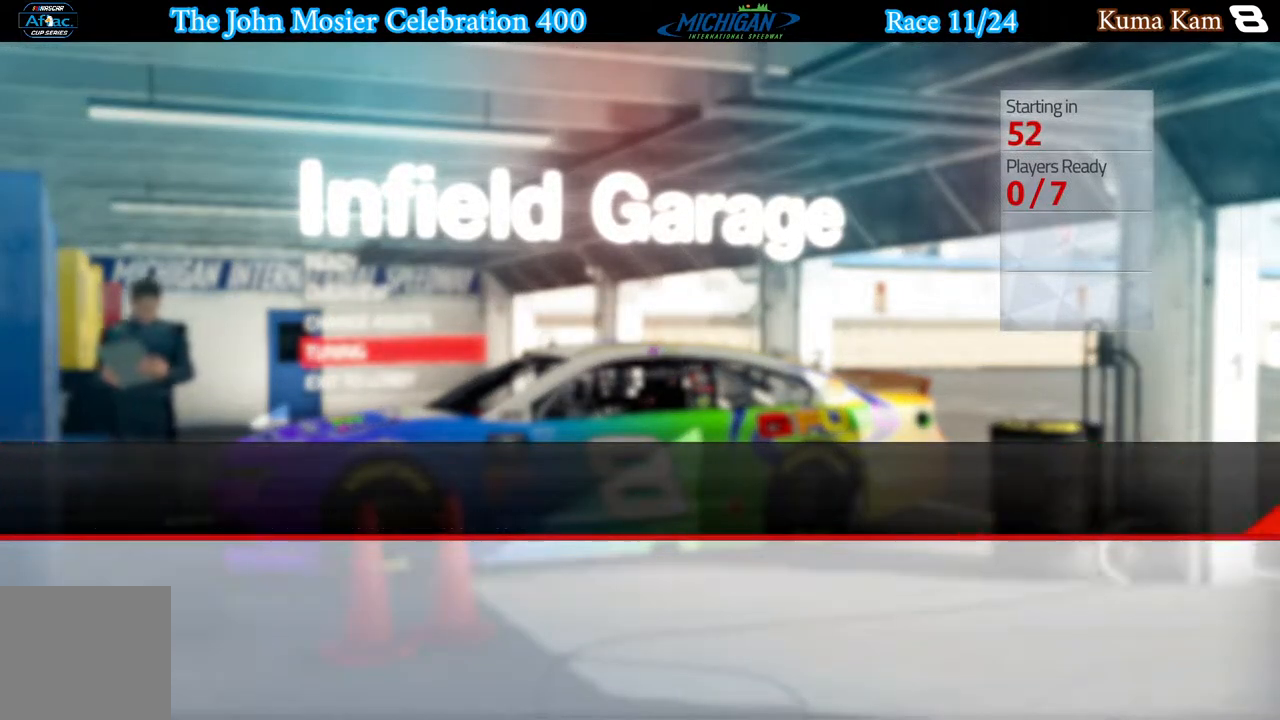
{"buttons": [], "left_stick": "center", "right_stick": "center", "events": []}
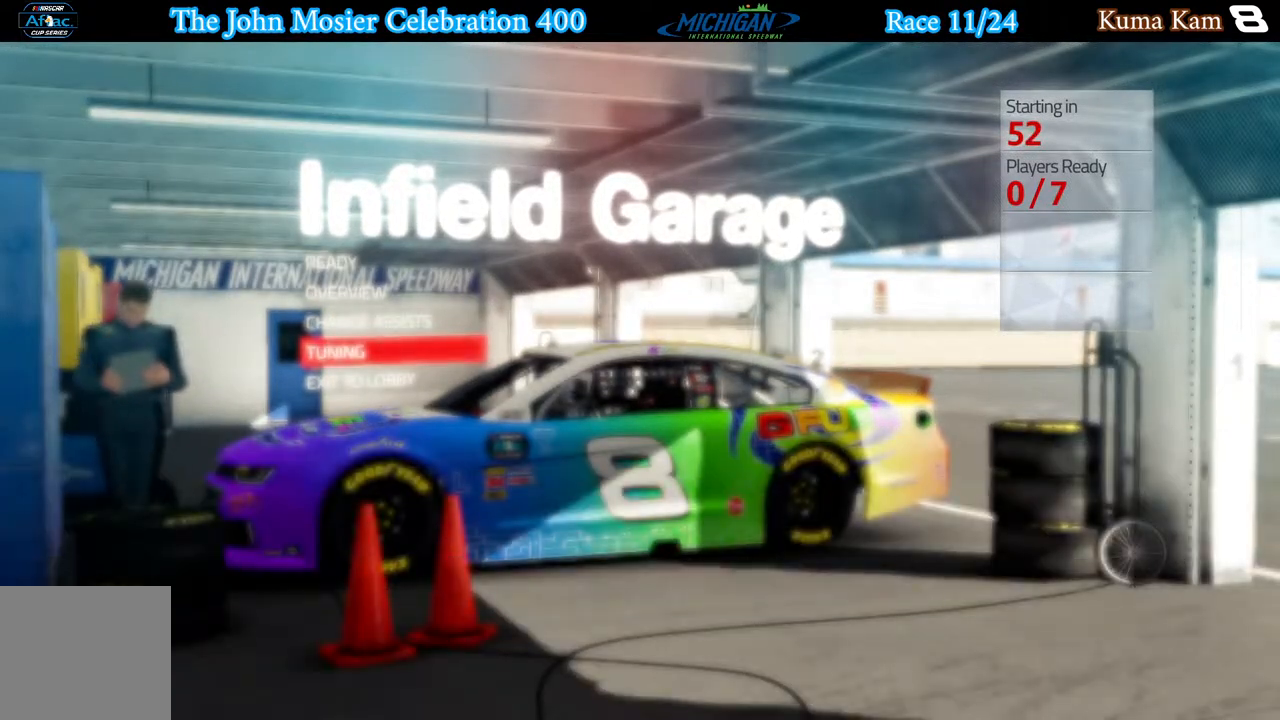
{"buttons": [], "left_stick": "center", "right_stick": "center", "events": []}
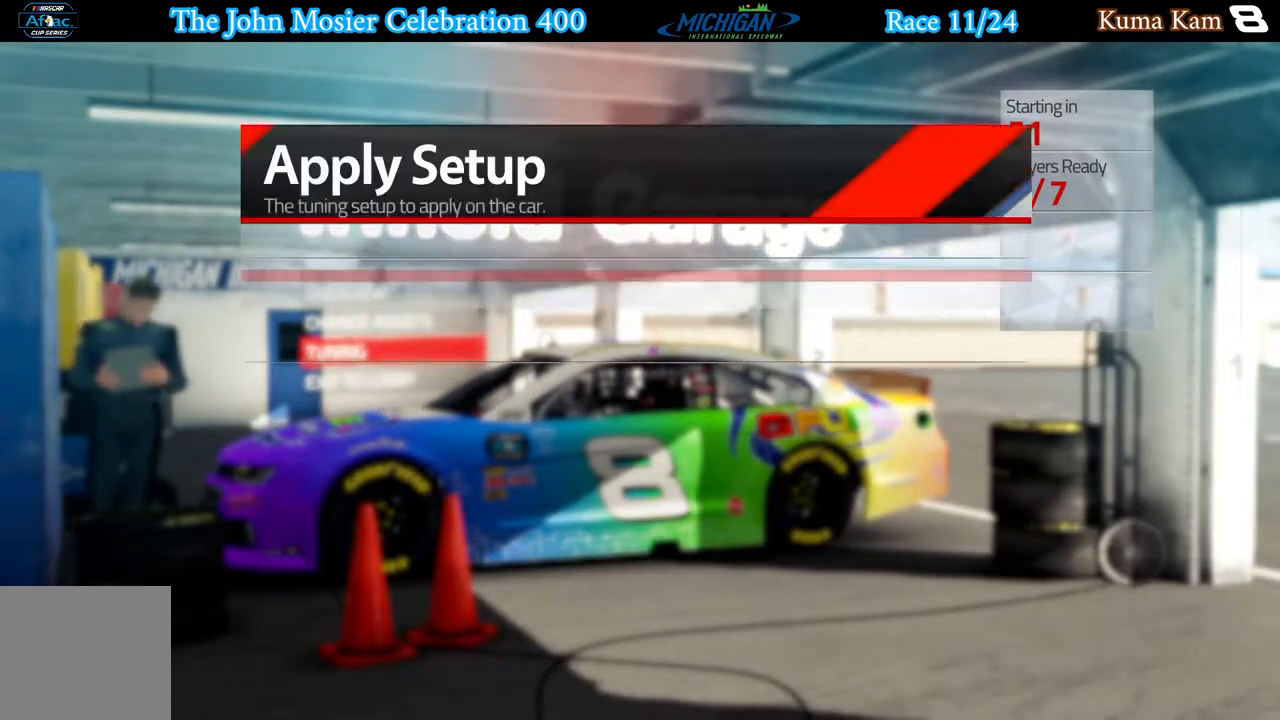
{"buttons": [], "left_stick": "center", "right_stick": "center", "events": []}
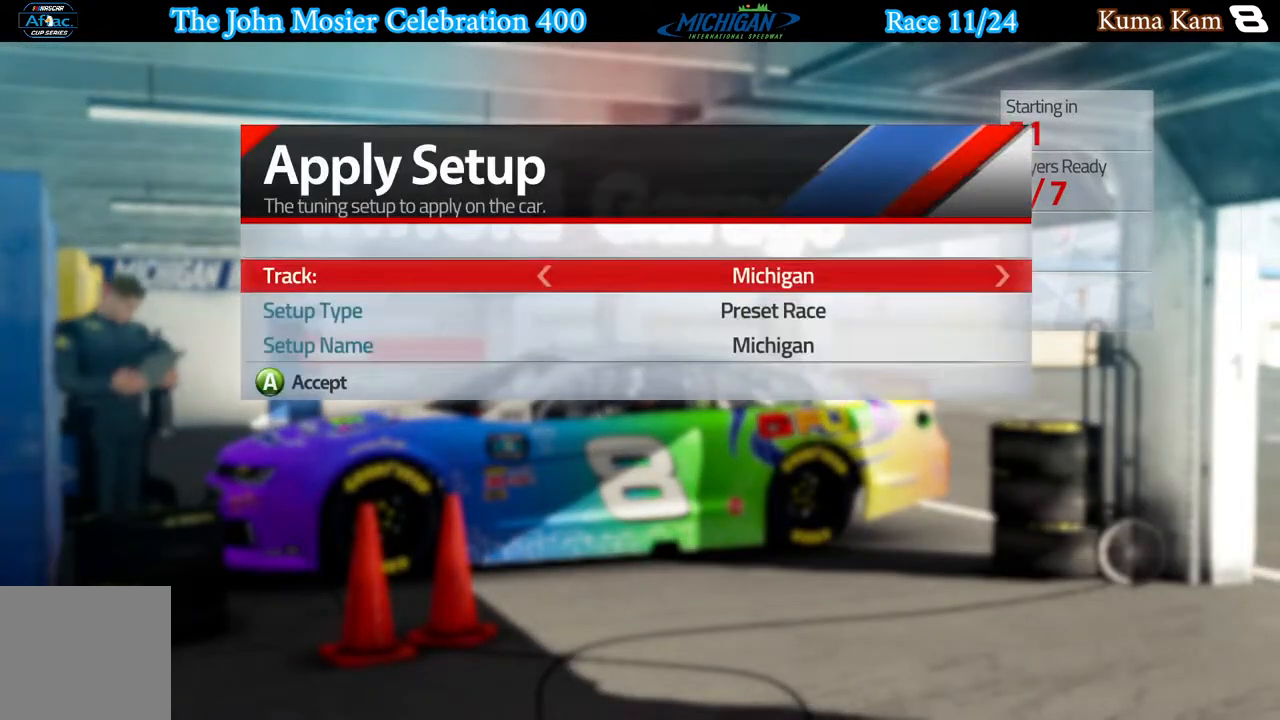
{"buttons": ["DPAD_LEFT"], "left_stick": "center", "right_stick": "center", "events": [[67, "DPAD_DOWN", "down"], [167, "DPAD_DOWN", "up"], [317, "DPAD_LEFT", "down"], [383, "DPAD_LEFT", "up"], [500, "DPAD_LEFT", "down"]]}
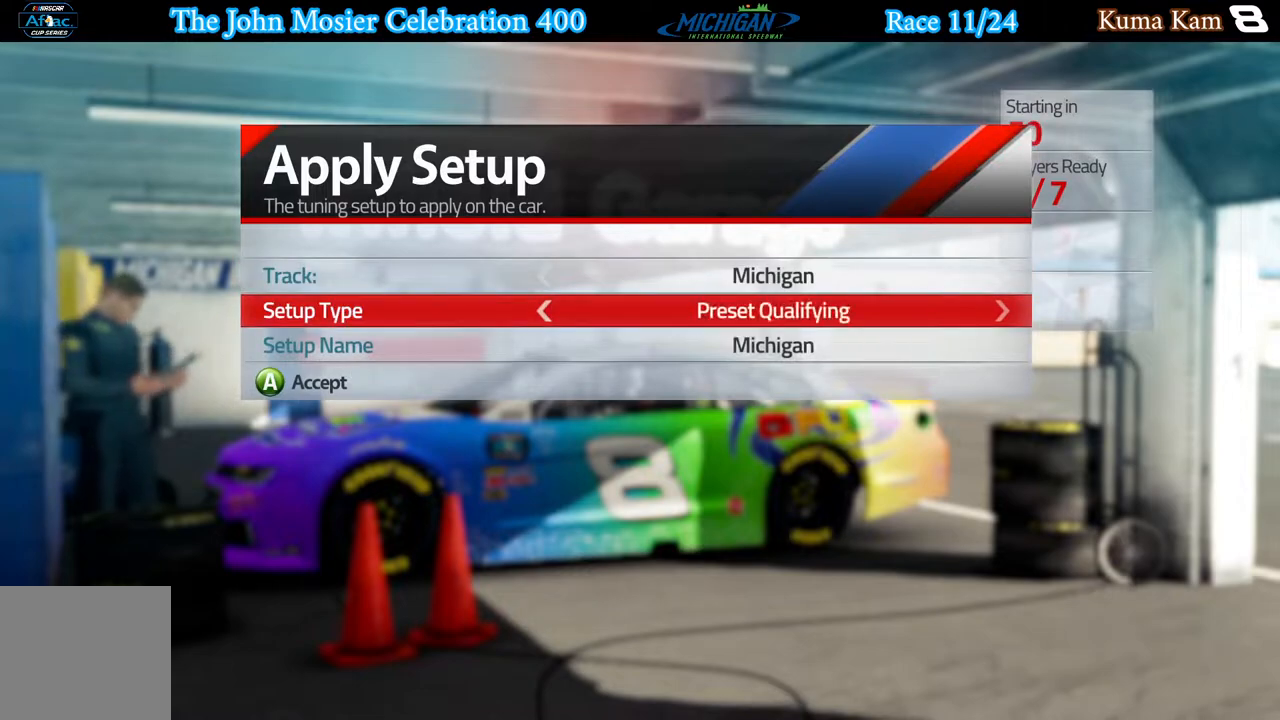
{"buttons": [], "left_stick": "center", "right_stick": "center", "events": [[100, "DPAD_LEFT", "up"], [200, "DPAD_LEFT", "down"], [283, "DPAD_LEFT", "up"], [417, "DPAD_DOWN", "down"], [500, "DPAD_DOWN", "up"]]}
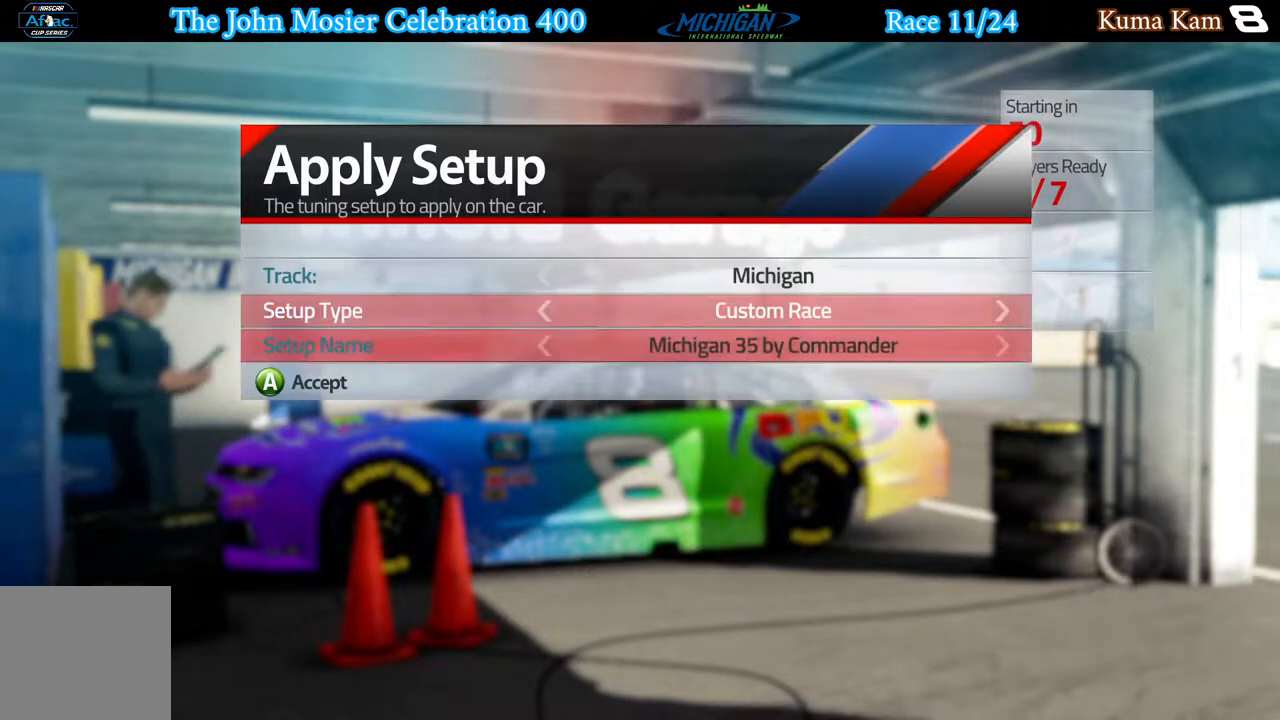
{"buttons": [], "left_stick": "center", "right_stick": "center", "events": [[83, "DPAD_DOWN", "down"], [183, "DPAD_DOWN", "up"], [217, "A", "down"], [317, "A", "up"]]}
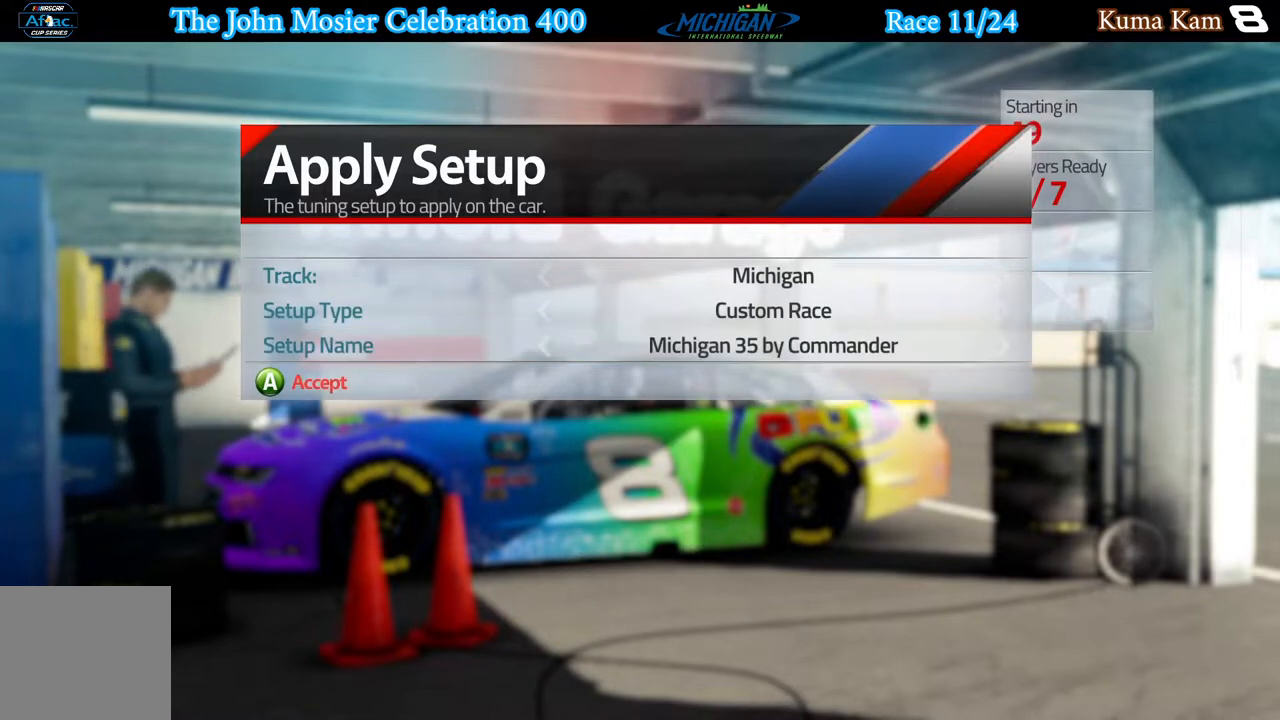
{"buttons": [], "left_stick": "center", "right_stick": "center", "events": []}
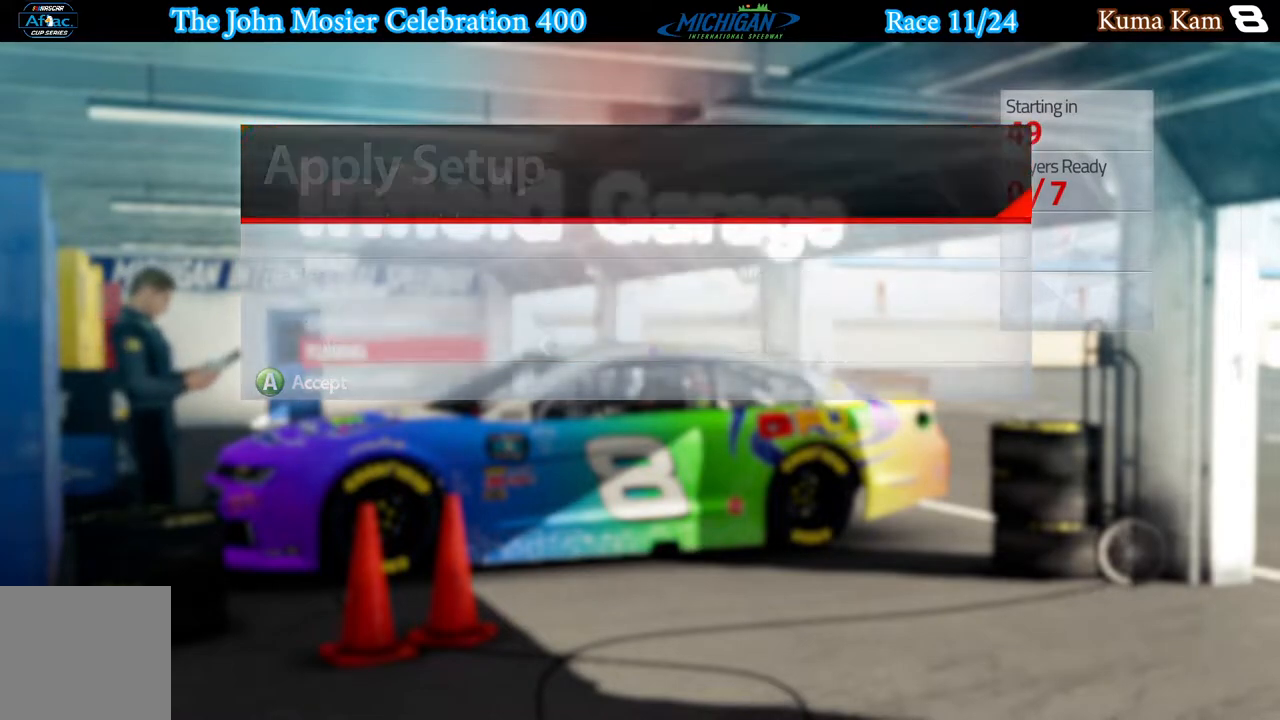
{"buttons": [], "left_stick": "center", "right_stick": "center", "events": []}
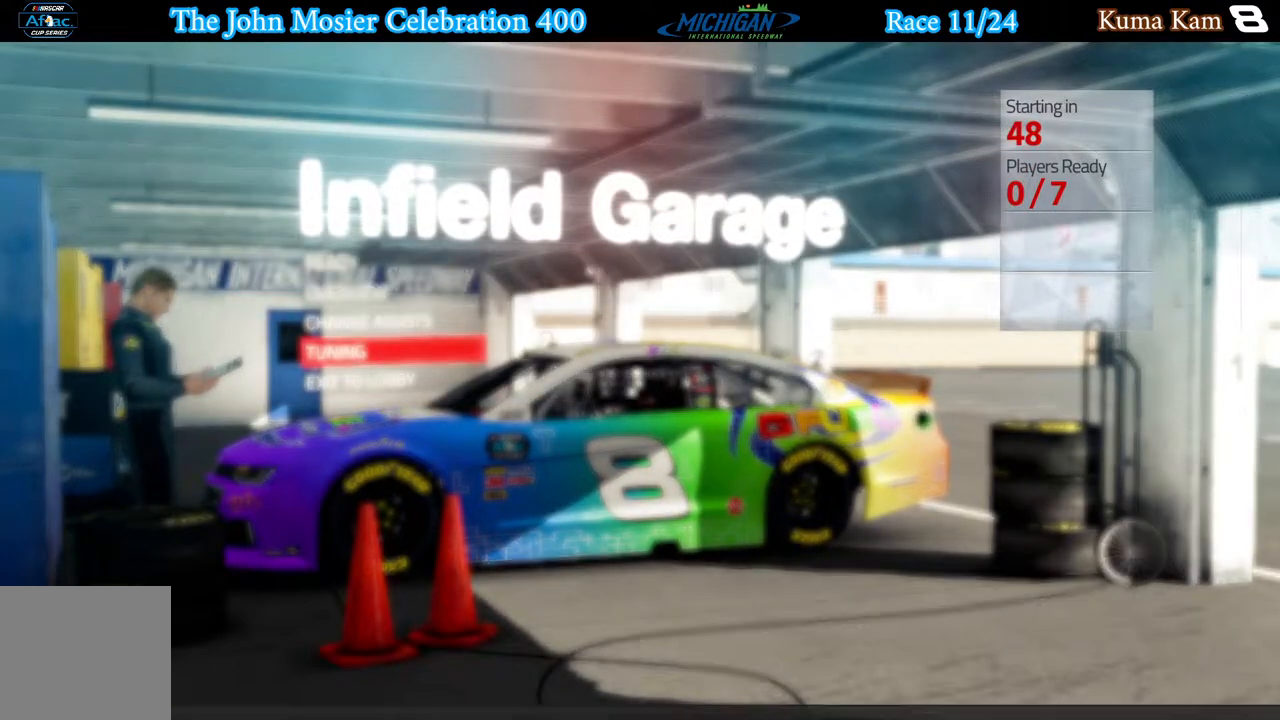
{"buttons": [], "left_stick": "center", "right_stick": "center", "events": []}
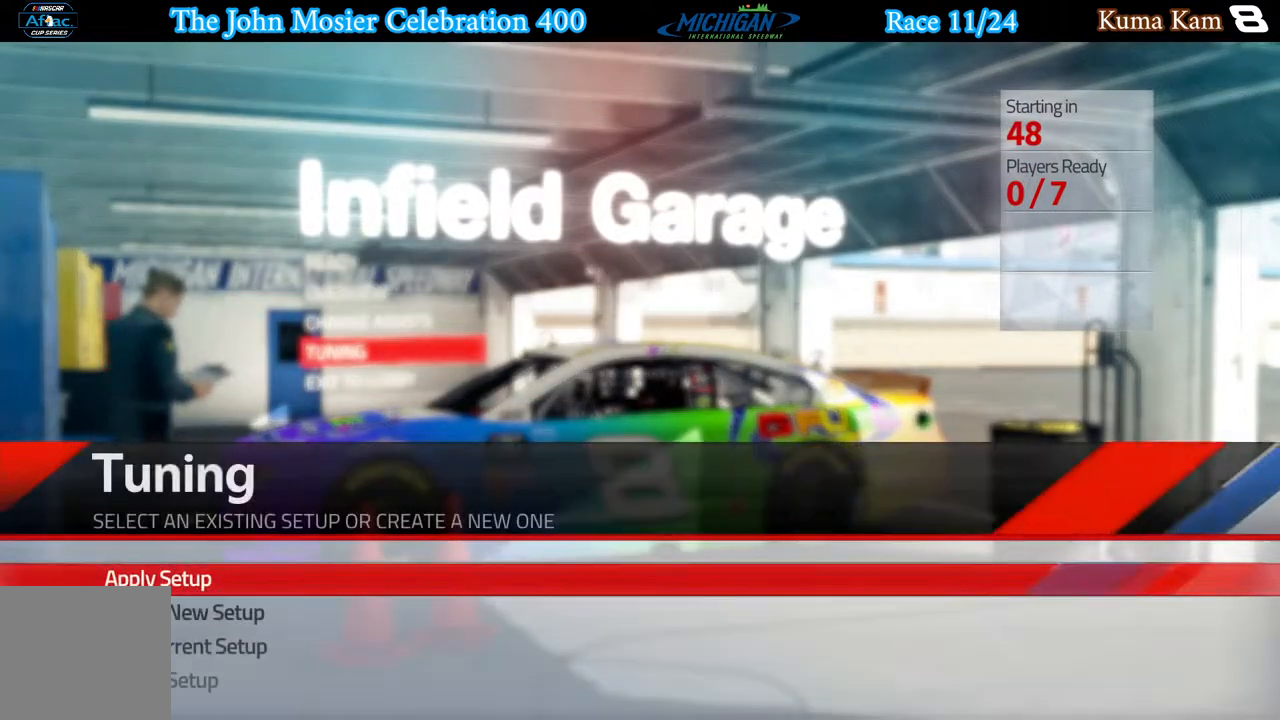
{"buttons": [], "left_stick": "center", "right_stick": "center", "events": [[250, "B", "down"], [367, "B", "up"]]}
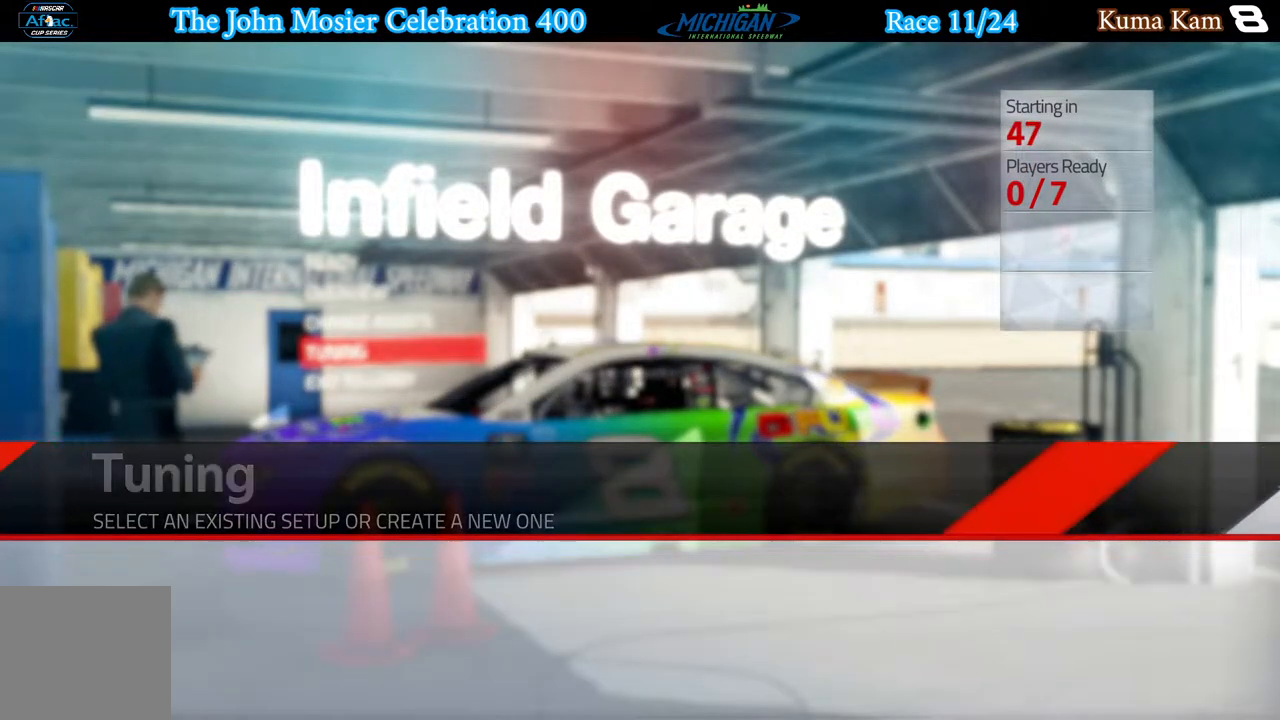
{"buttons": ["DPAD_UP"], "left_stick": "center", "right_stick": "center", "events": [[283, "DPAD_UP", "down"], [317, "DPAD_UP", "up"], [450, "DPAD_UP", "down"]]}
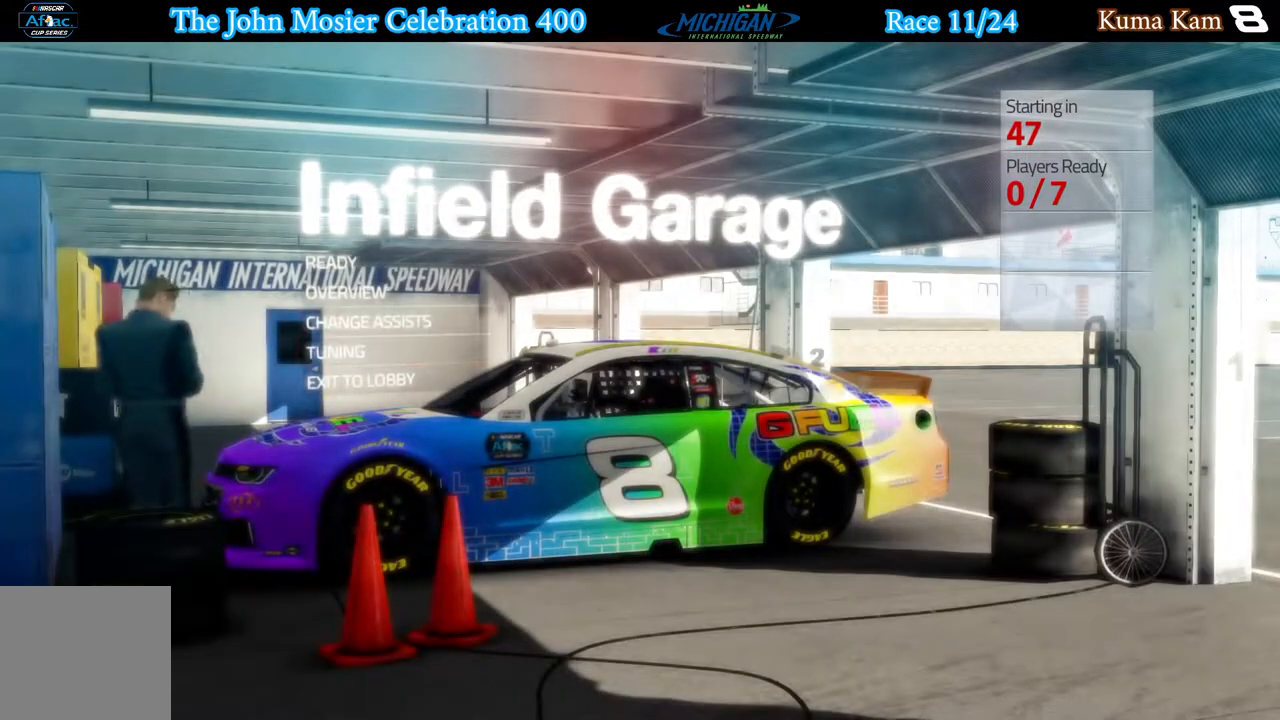
{"buttons": [], "left_stick": "center", "right_stick": "center", "events": [[17, "DPAD_UP", "up"], [133, "DPAD_UP", "down"], [217, "DPAD_UP", "up"], [317, "DPAD_UP", "down"], [400, "DPAD_UP", "up"]]}
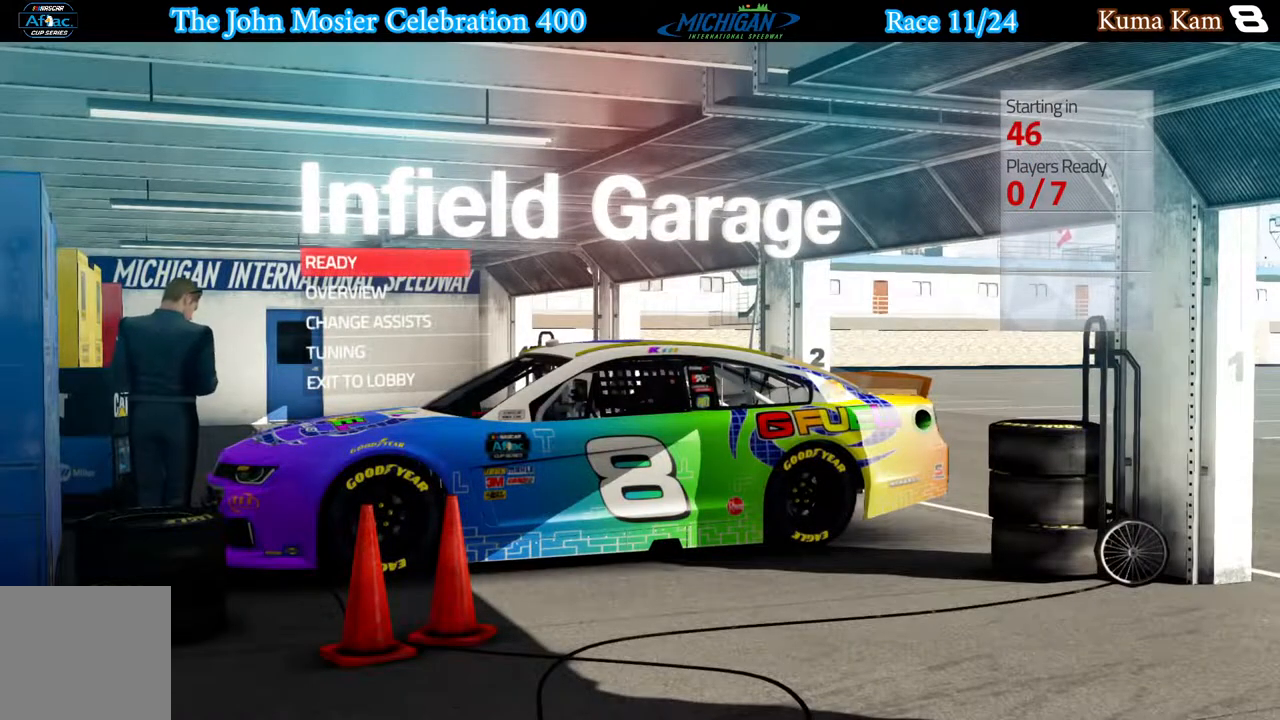
{"buttons": [], "left_stick": "center", "right_stick": "center", "events": [[300, "A", "down"], [383, "A", "up"]]}